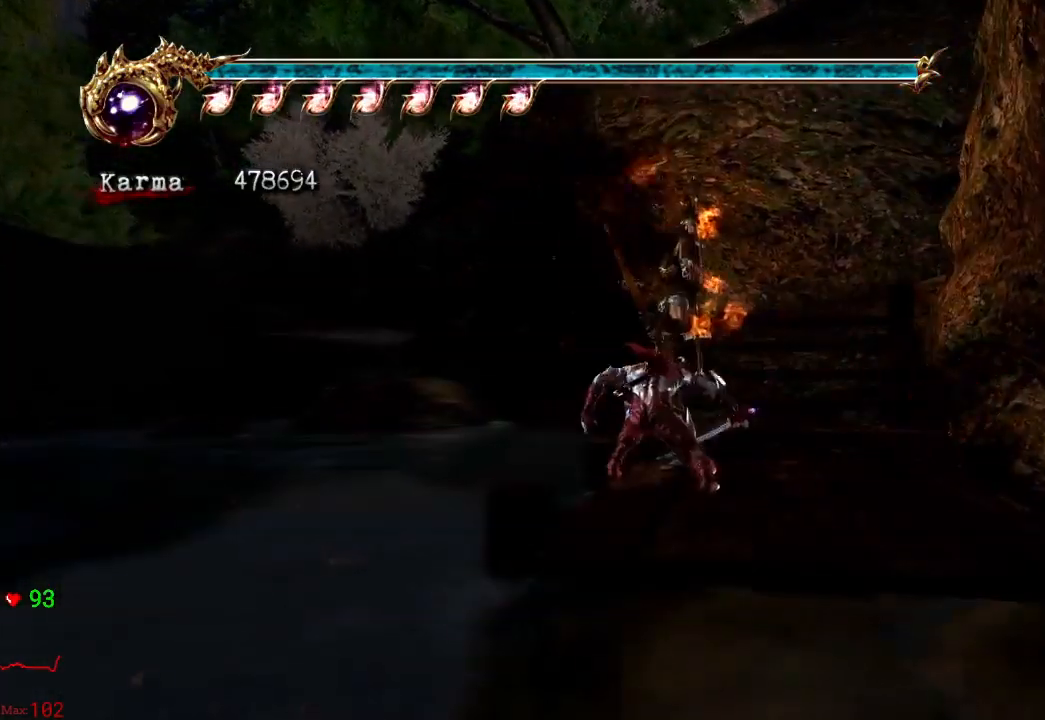
Gameplay with a controller (Xbox layout); each line is a JSON object with the inputs held at the frame after it. "events" lists button and stick changes between this image and that frame as [ms after this image, input, new state], when the widget could be followed in between. Not read: L3 R3.
{"buttons": [], "left_stick": "up", "right_stick": "center", "events": [[117, "left_stick", "up"], [167, "A", "down"], [350, "L2", "up"], [383, "A", "up"]]}
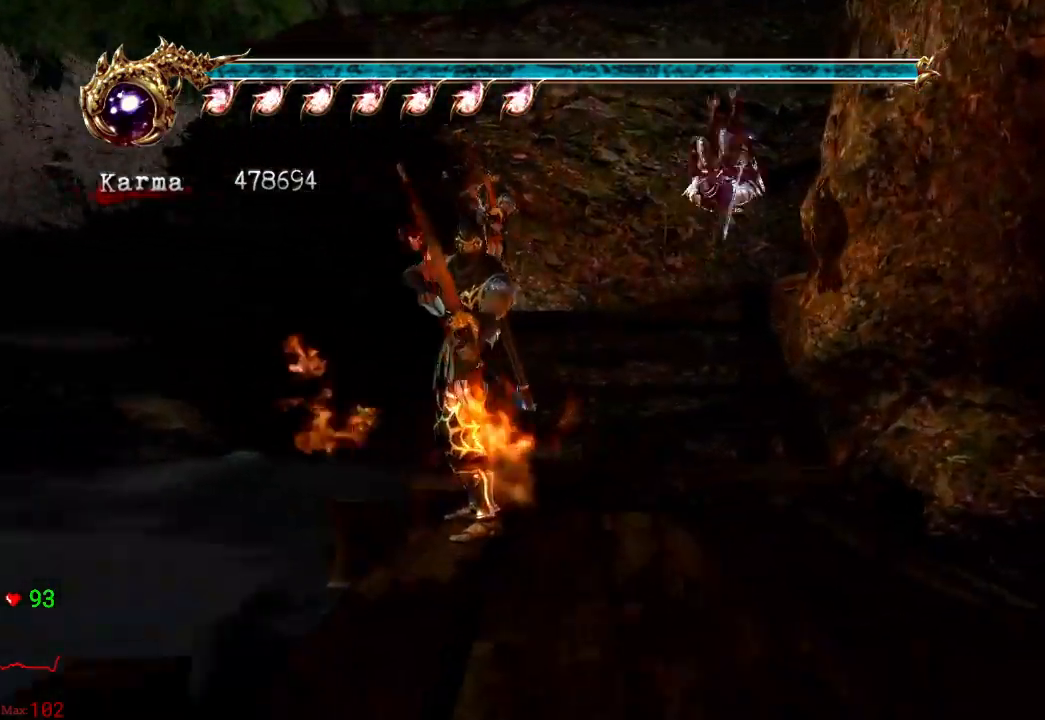
{"buttons": ["A", "L2", "R2"], "left_stick": "up-right", "right_stick": "center", "events": [[133, "left_stick", "up-right"], [283, "L2", "down"], [367, "R2", "down"], [400, "A", "down"]]}
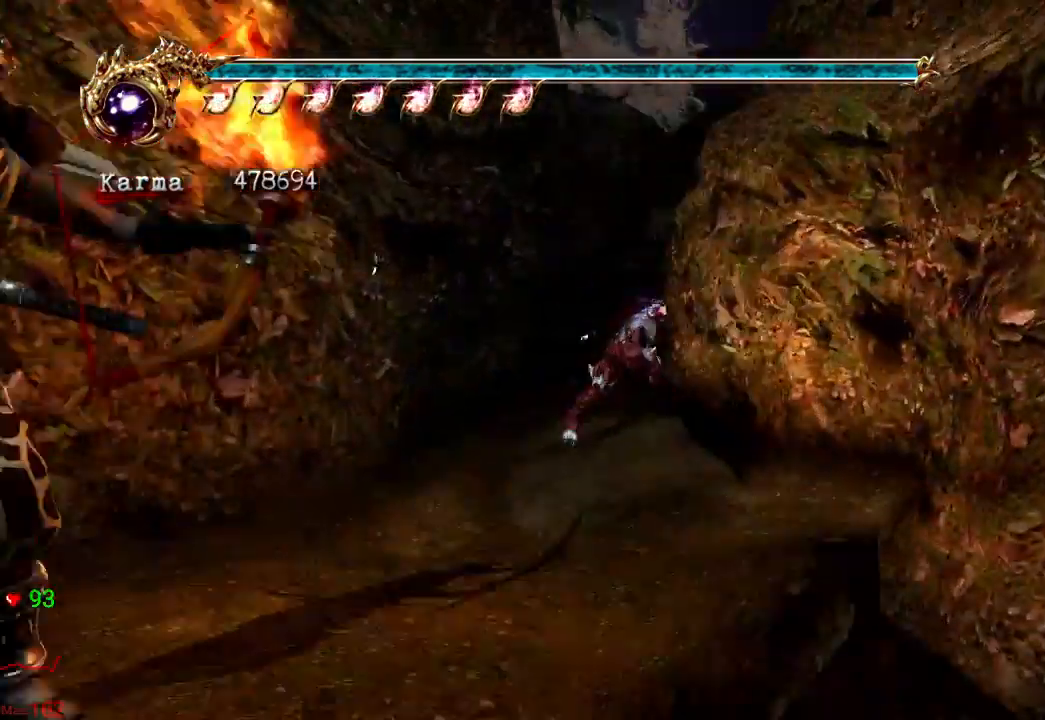
{"buttons": [], "left_stick": "up", "right_stick": "center", "events": [[67, "A", "up"], [117, "R2", "up"], [167, "L2", "up"], [267, "left_stick", "up"]]}
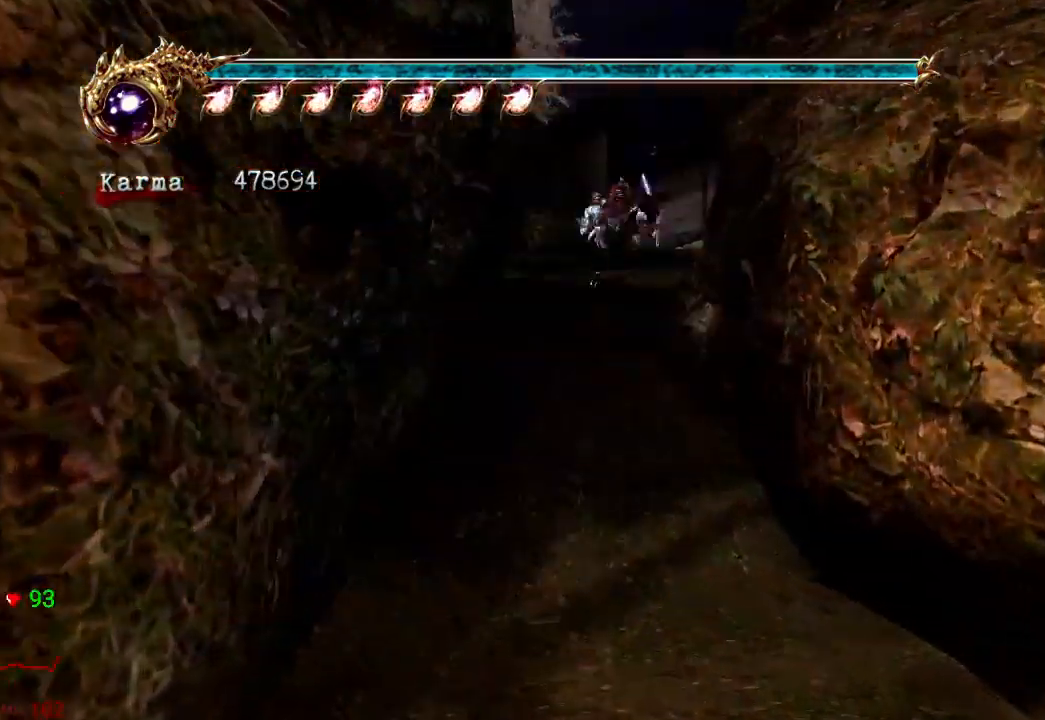
{"buttons": [], "left_stick": "up", "right_stick": "center", "events": [[17, "L2", "down"], [167, "A", "down"], [317, "A", "up"], [483, "L2", "up"]]}
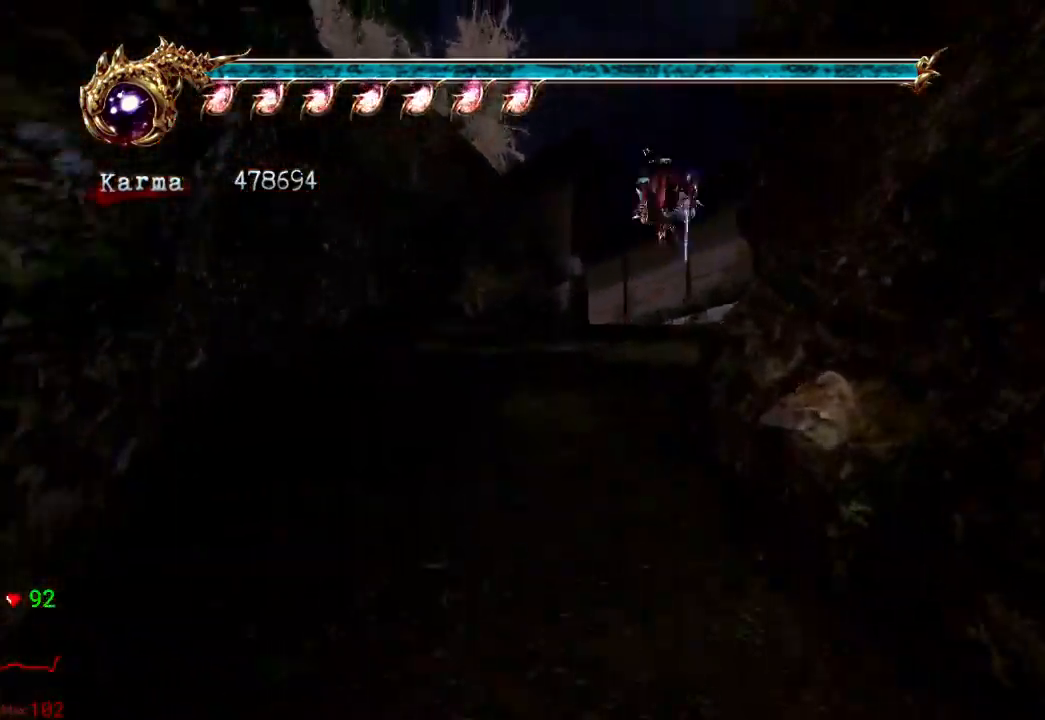
{"buttons": ["L2"], "left_stick": "up", "right_stick": "center", "events": [[50, "right_stick", "down-right"], [150, "right_stick", "center"], [350, "L2", "down"]]}
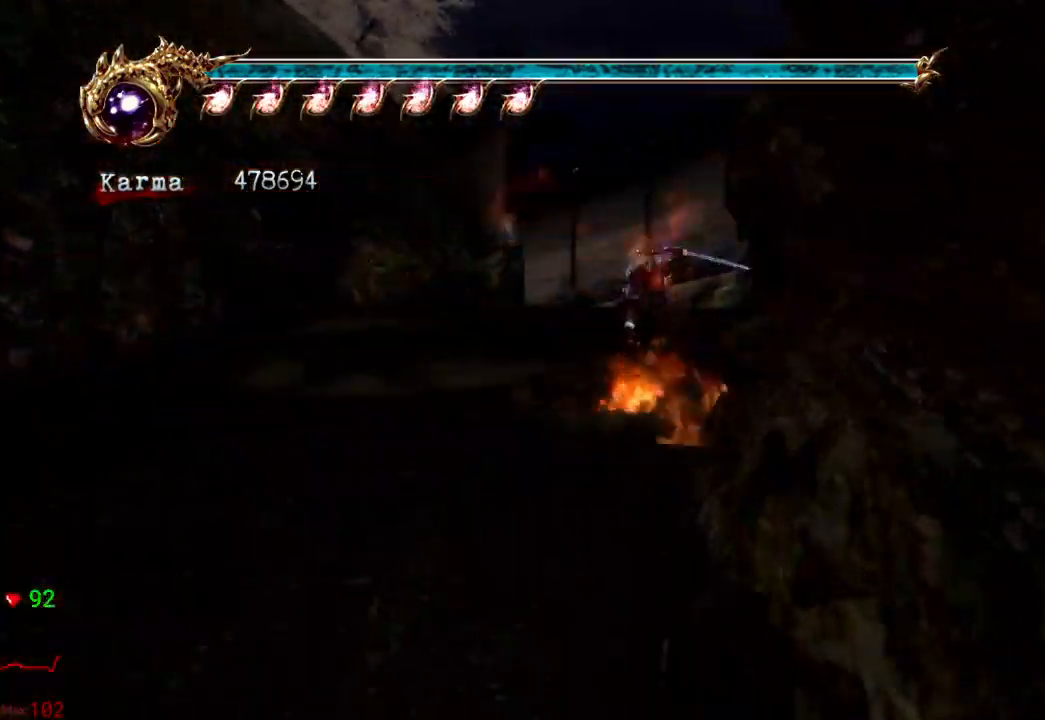
{"buttons": ["A", "L2"], "left_stick": "up", "right_stick": "center", "events": [[83, "L2", "up"], [300, "L2", "down"], [467, "A", "down"]]}
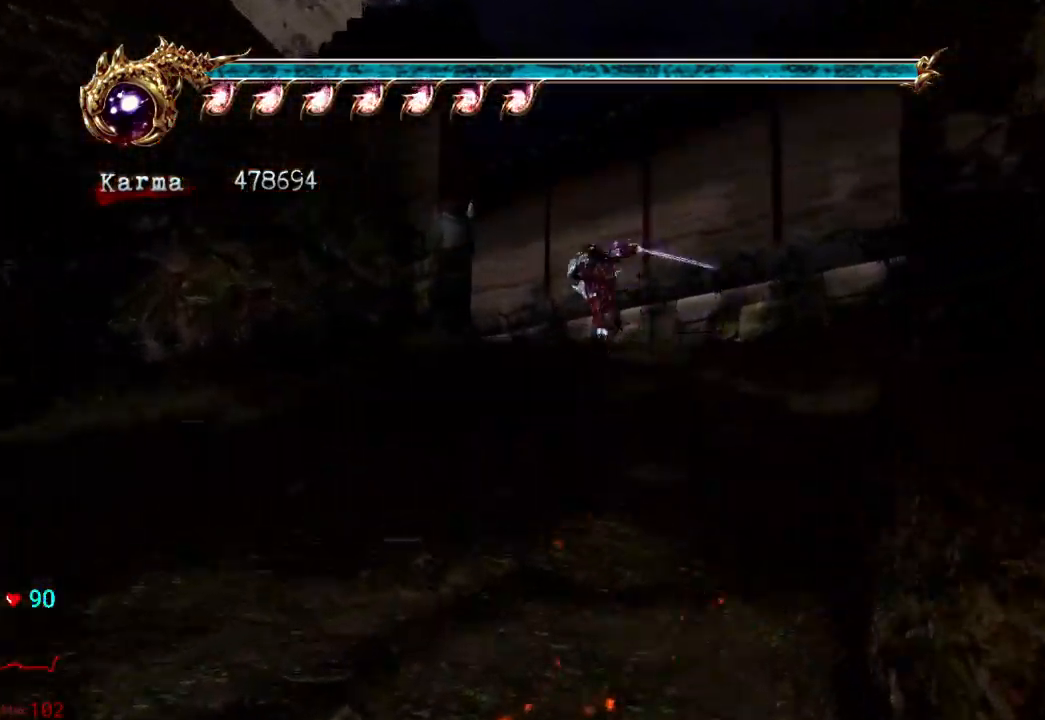
{"buttons": ["A", "L2"], "left_stick": "up", "right_stick": "center", "events": [[183, "A", "up"], [400, "A", "down"]]}
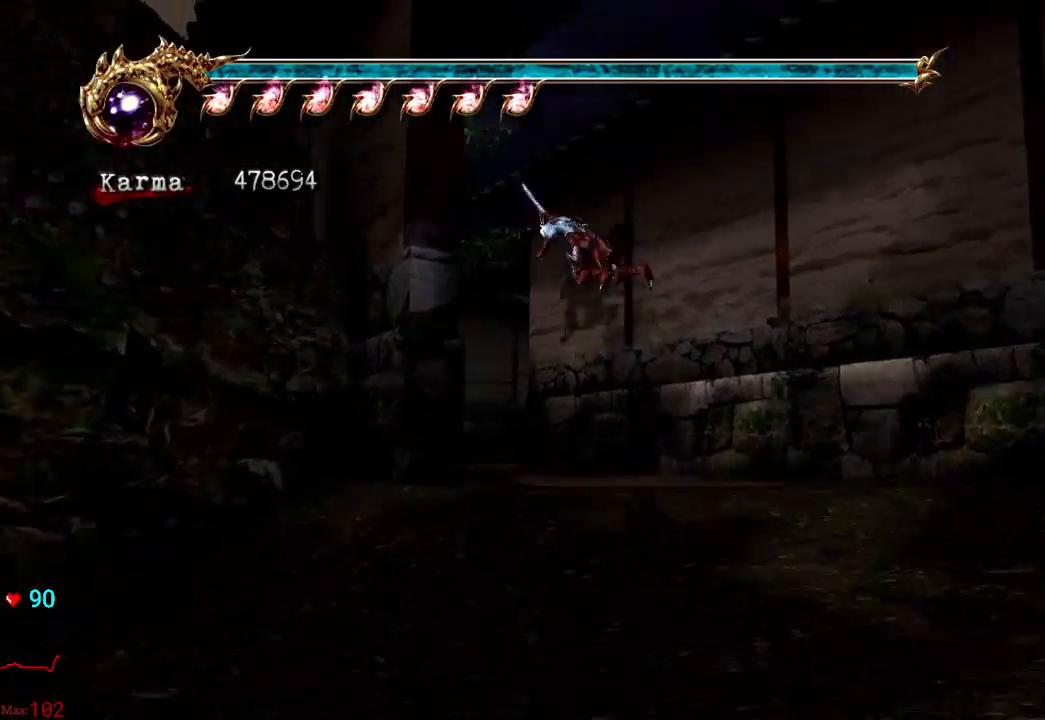
{"buttons": ["L2"], "left_stick": "right", "right_stick": "center", "events": [[50, "A", "up"], [50, "L2", "up"], [117, "left_stick", "up-right"], [383, "left_stick", "right"], [450, "L2", "down"]]}
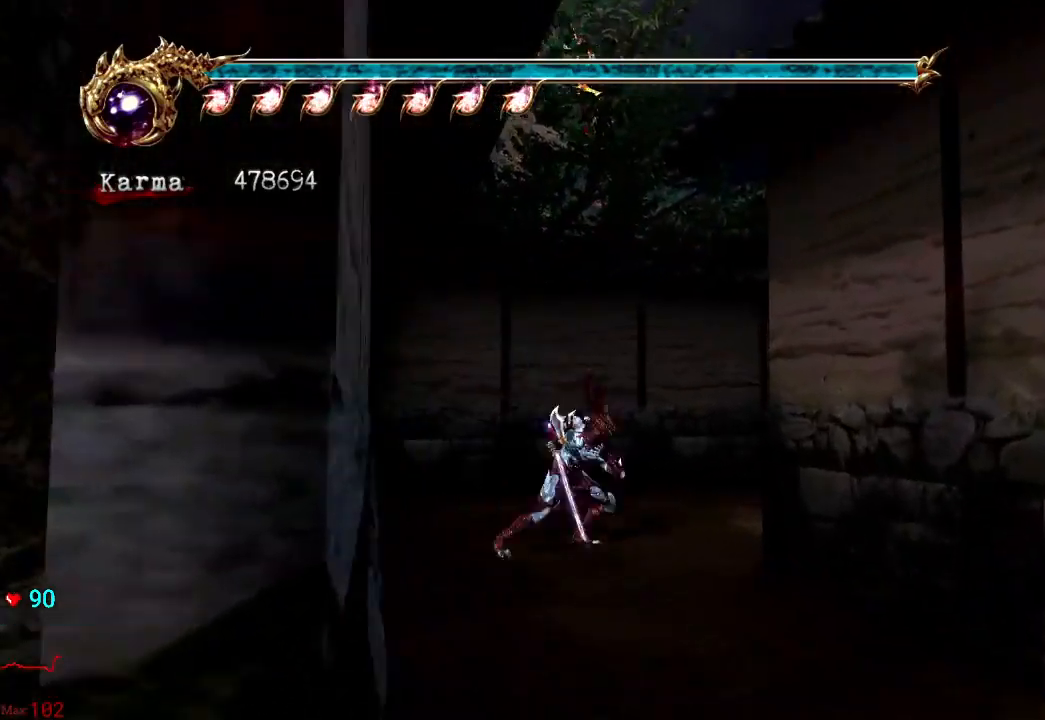
{"buttons": [], "left_stick": "up-left", "right_stick": "center", "events": [[17, "left_stick", "up-right"], [33, "R2", "down"], [200, "left_stick", "up"], [217, "R2", "up"], [233, "L2", "up"], [483, "left_stick", "up-left"]]}
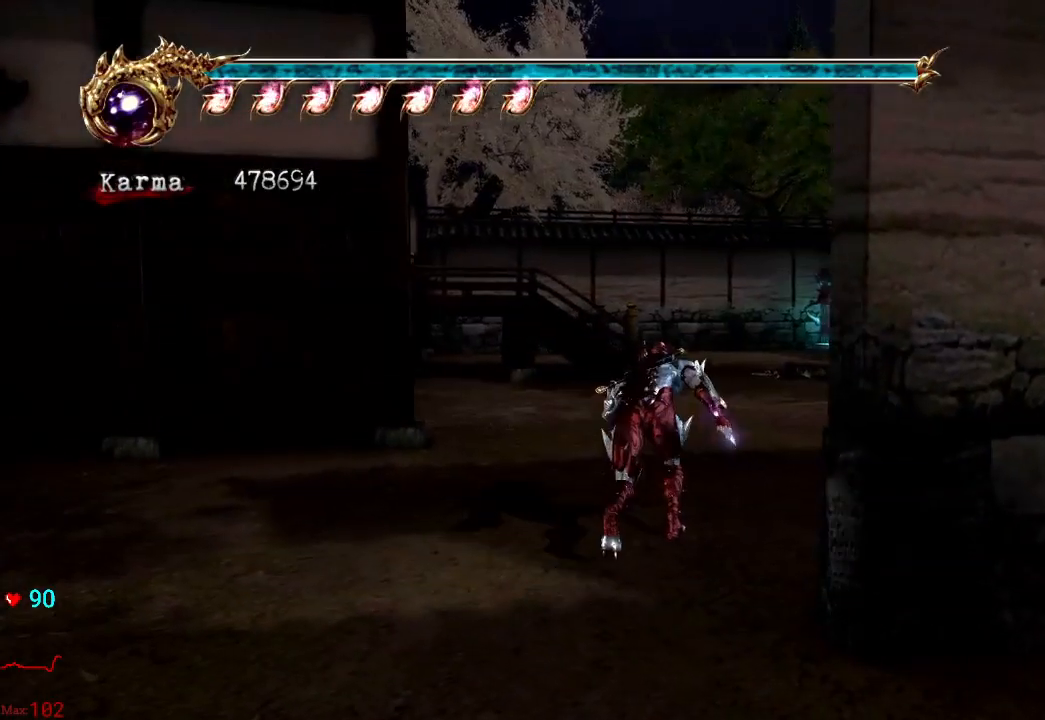
{"buttons": ["L2"], "left_stick": "up", "right_stick": "center", "events": [[17, "right_stick", "down-right"], [150, "right_stick", "center"], [300, "left_stick", "up"], [417, "L2", "down"]]}
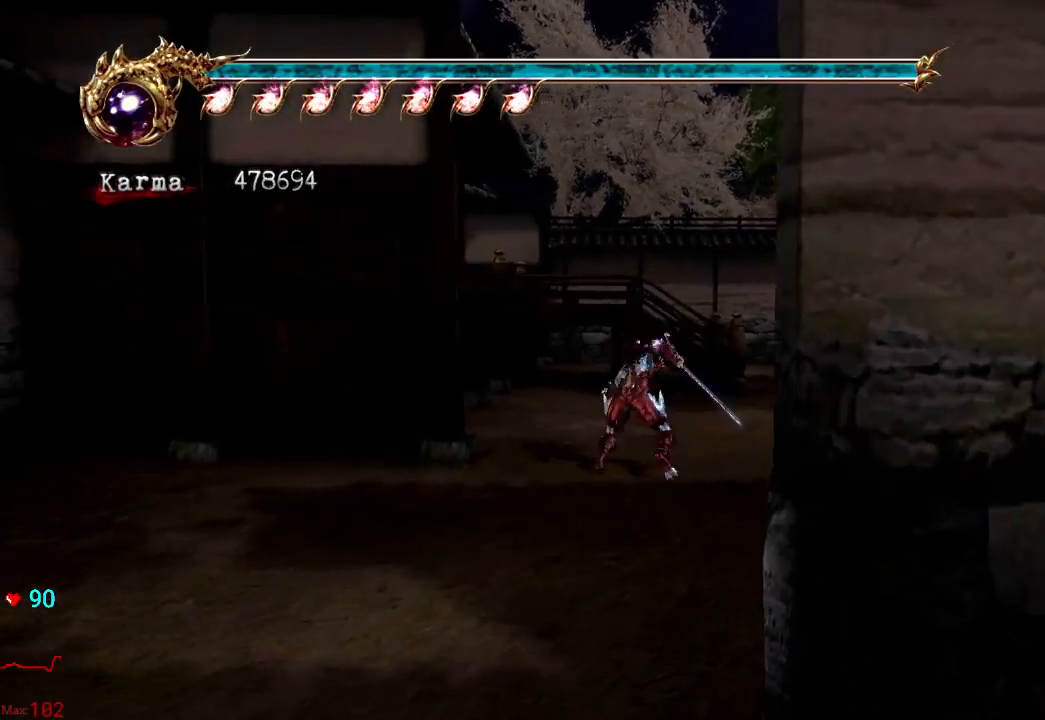
{"buttons": ["A"], "left_stick": "left", "right_stick": "center", "events": [[17, "left_stick", "center"], [67, "L2", "up"], [117, "left_stick", "left"], [167, "A", "down"]]}
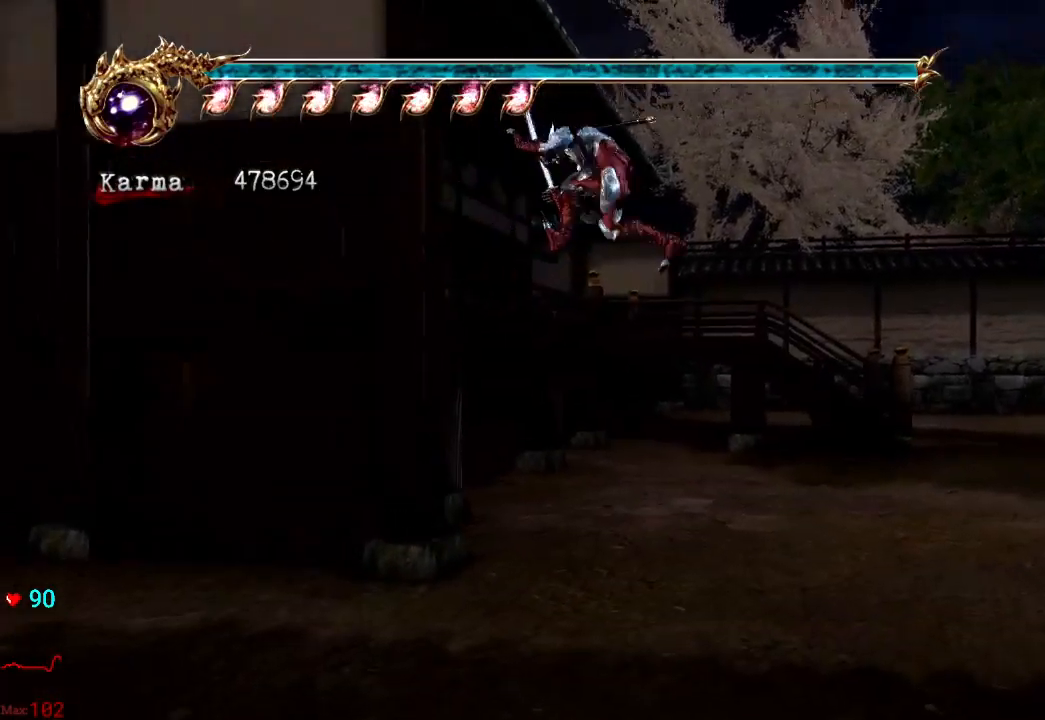
{"buttons": [], "left_stick": "up", "right_stick": "center", "events": [[17, "A", "up"], [83, "R2", "down"], [150, "left_stick", "center"], [283, "R2", "up"], [333, "left_stick", "up"]]}
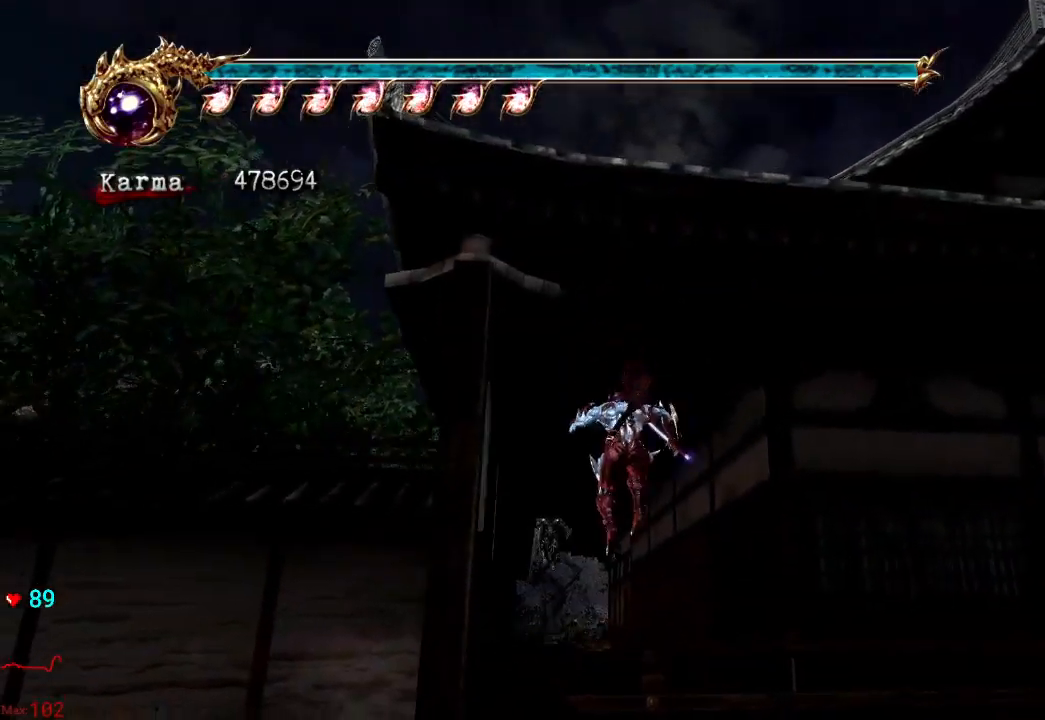
{"buttons": ["A"], "left_stick": "up-right", "right_stick": "center", "events": [[167, "L2", "down"], [317, "left_stick", "center"], [350, "L2", "up"], [383, "left_stick", "up-right"], [467, "A", "down"]]}
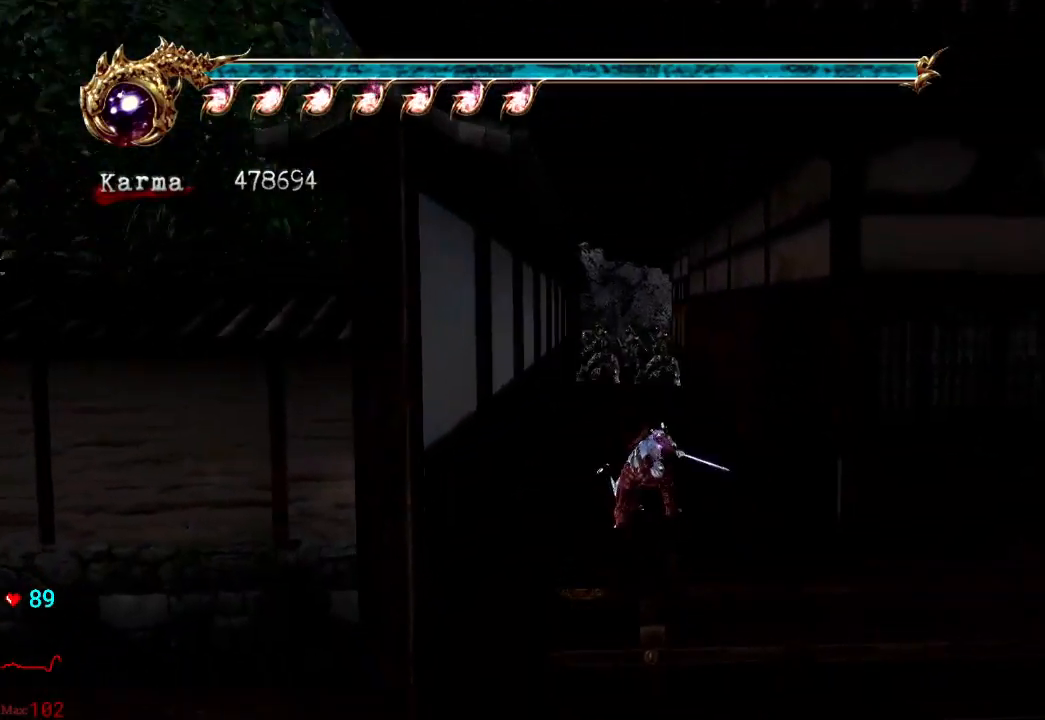
{"buttons": [], "left_stick": "up", "right_stick": "center", "events": [[167, "A", "up"], [333, "left_stick", "up"]]}
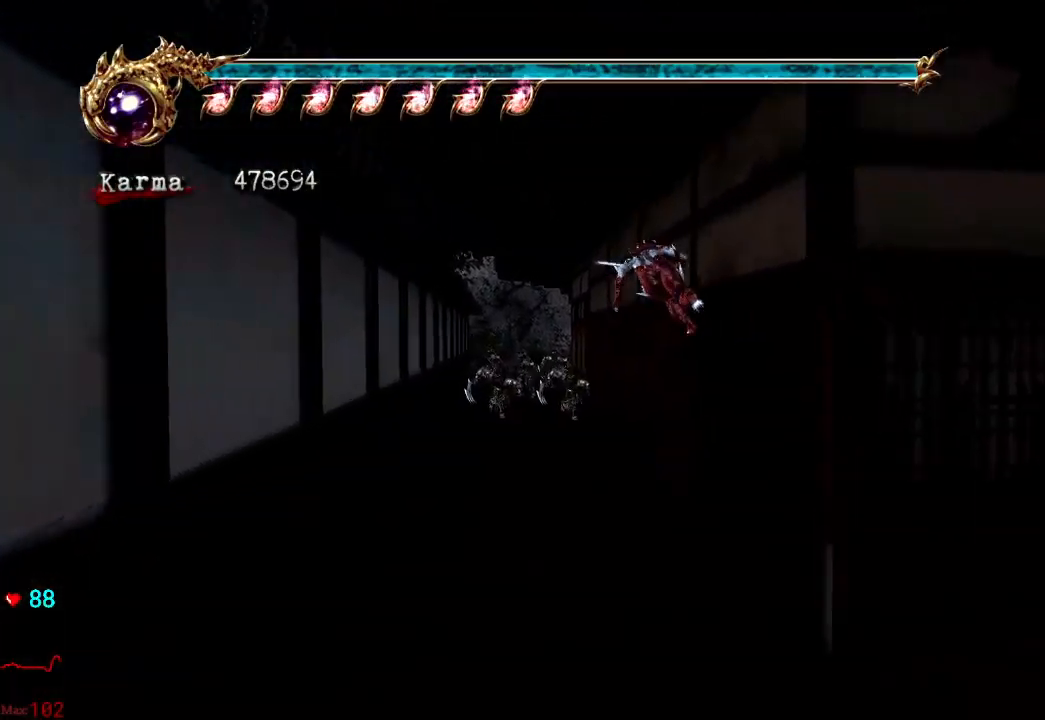
{"buttons": [], "left_stick": "up", "right_stick": "center", "events": [[167, "A", "down"], [367, "A", "up"]]}
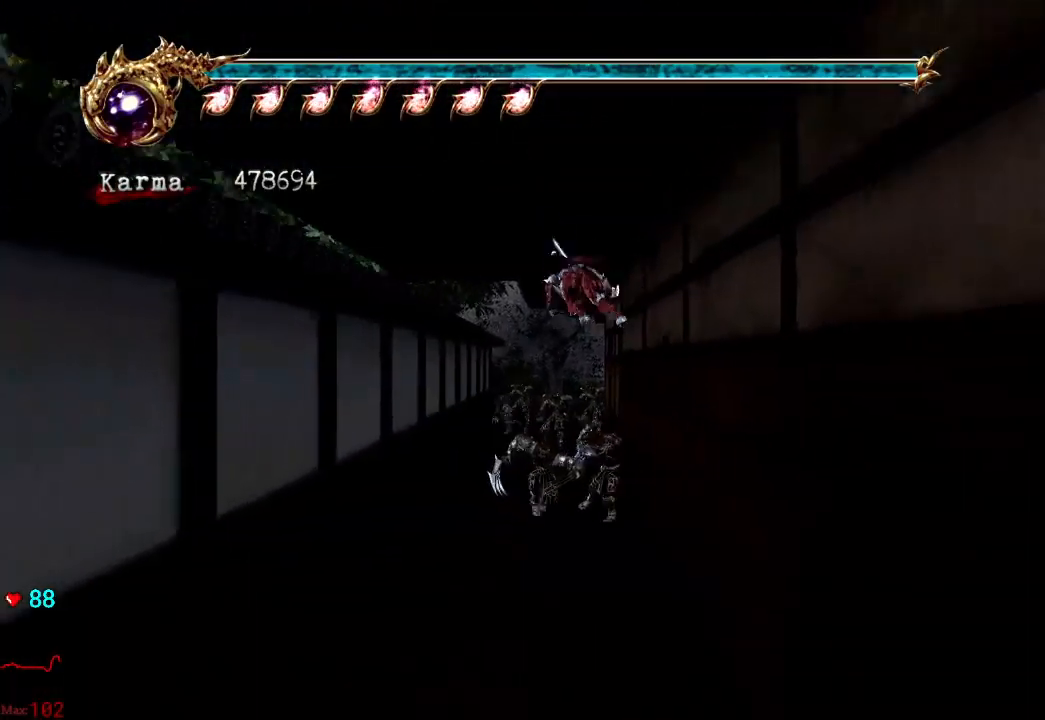
{"buttons": [], "left_stick": "up", "right_stick": "center", "events": [[133, "A", "down"], [267, "A", "up"], [333, "A", "down"], [433, "A", "up"]]}
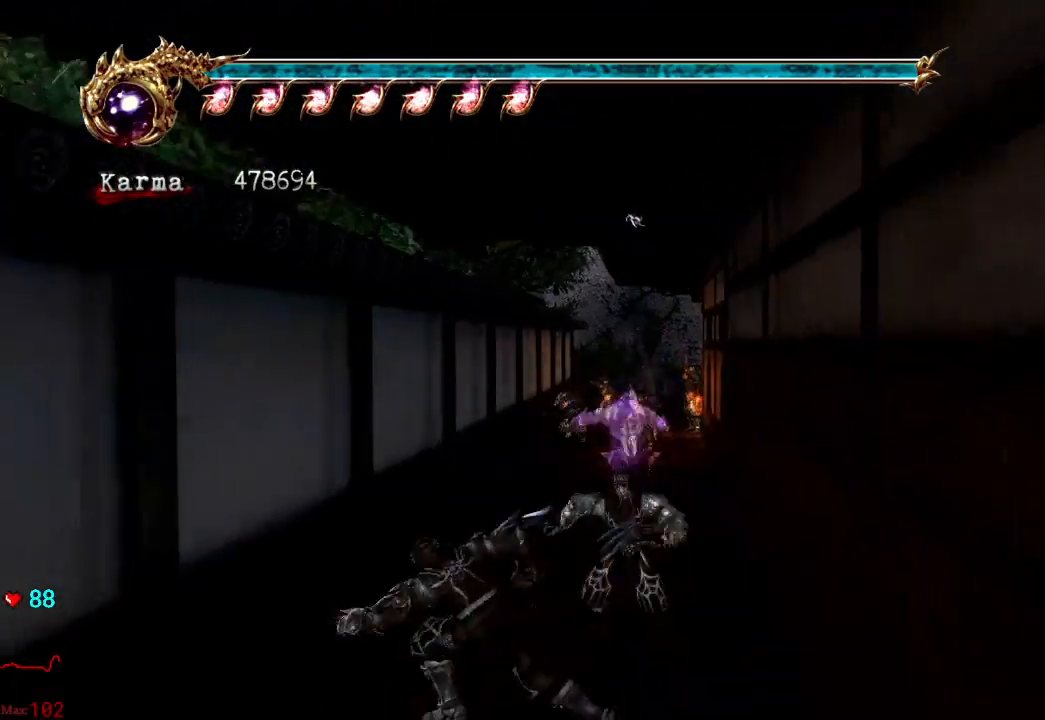
{"buttons": ["L2"], "left_stick": "up", "right_stick": "center", "events": [[433, "L2", "down"]]}
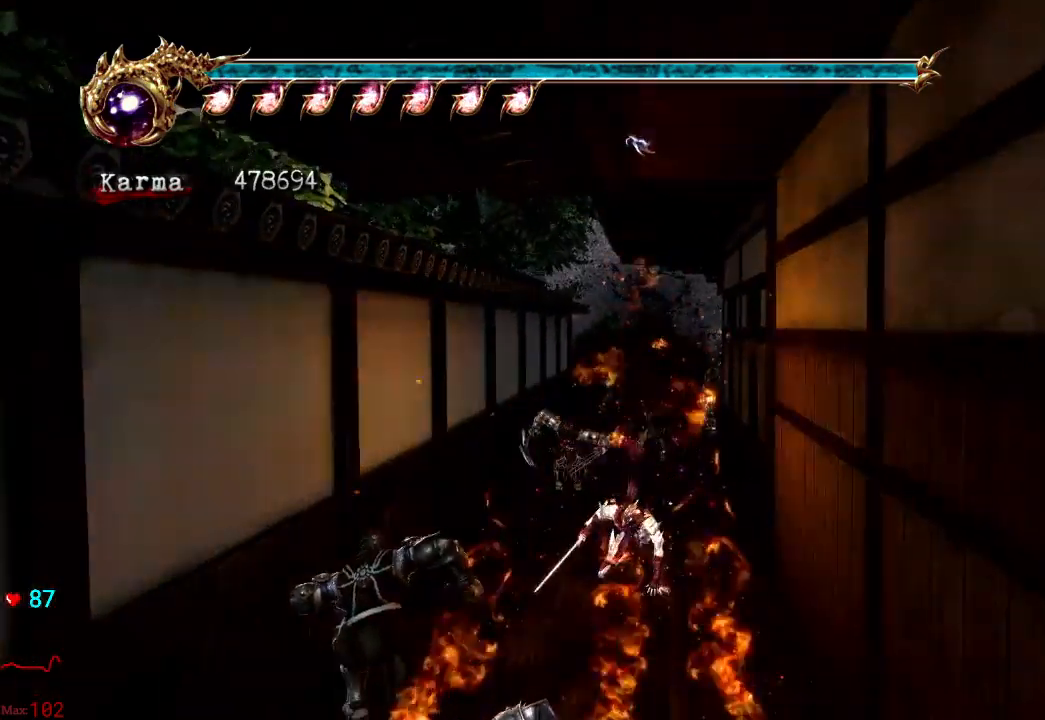
{"buttons": ["Y"], "left_stick": "up", "right_stick": "center", "events": [[183, "A", "down"], [333, "A", "up"], [467, "L2", "up"], [467, "Y", "down"]]}
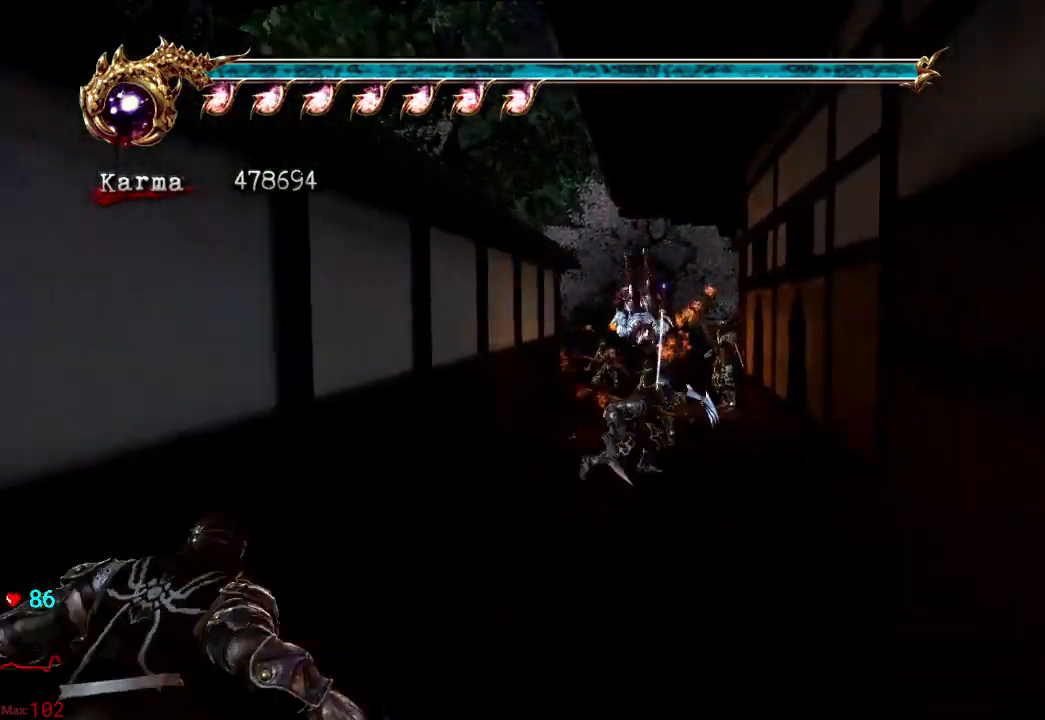
{"buttons": [], "left_stick": "up", "right_stick": "center"}
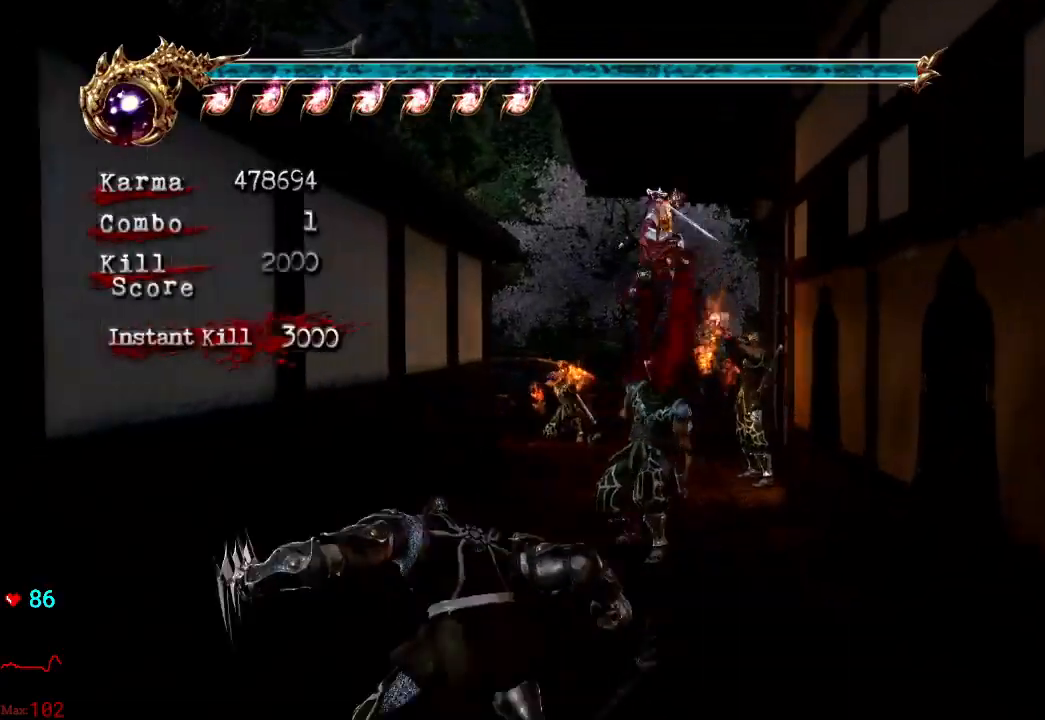
{"buttons": ["L2"], "left_stick": "up", "right_stick": "center", "events": [[300, "L2", "down"]]}
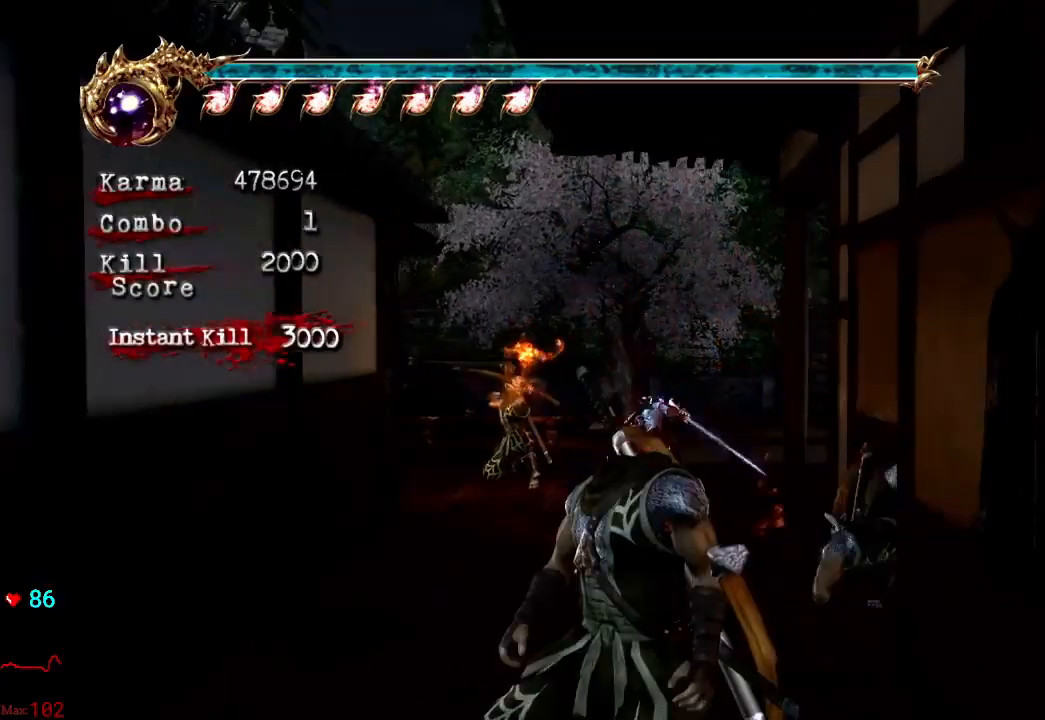
{"buttons": [], "left_stick": "up-right", "right_stick": "center", "events": [[17, "A", "down"], [217, "A", "up"], [217, "left_stick", "up-right"], [250, "L2", "up"]]}
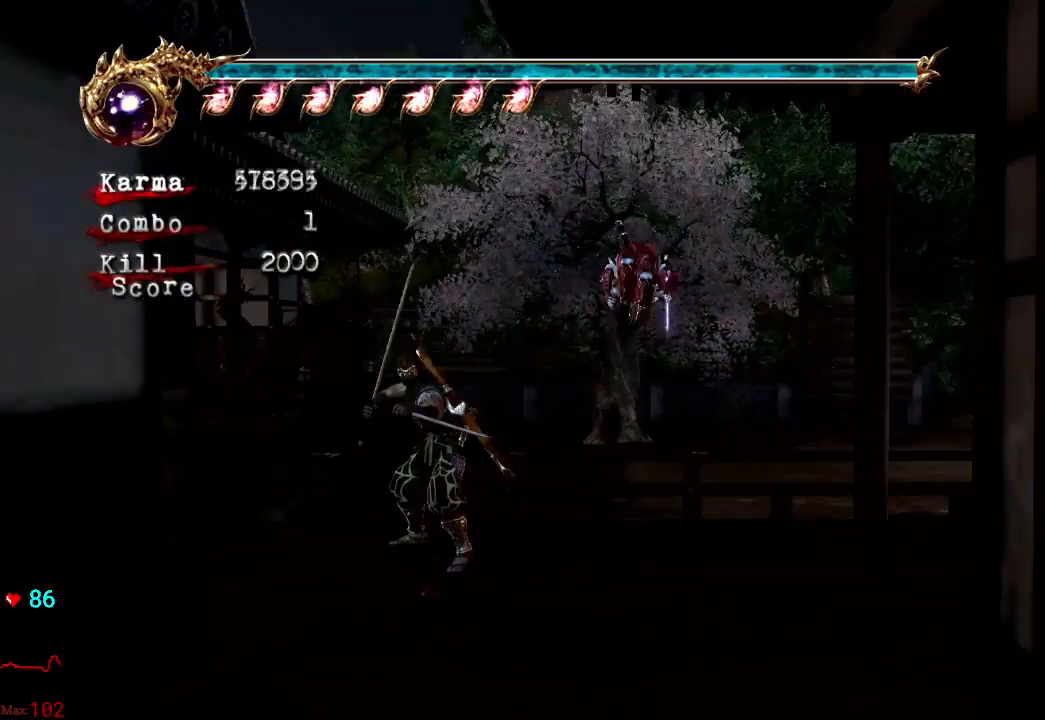
{"buttons": ["A", "L2", "R2"], "left_stick": "up-right", "right_stick": "center", "events": [[267, "L2", "down"], [433, "A", "down"], [433, "R2", "down"]]}
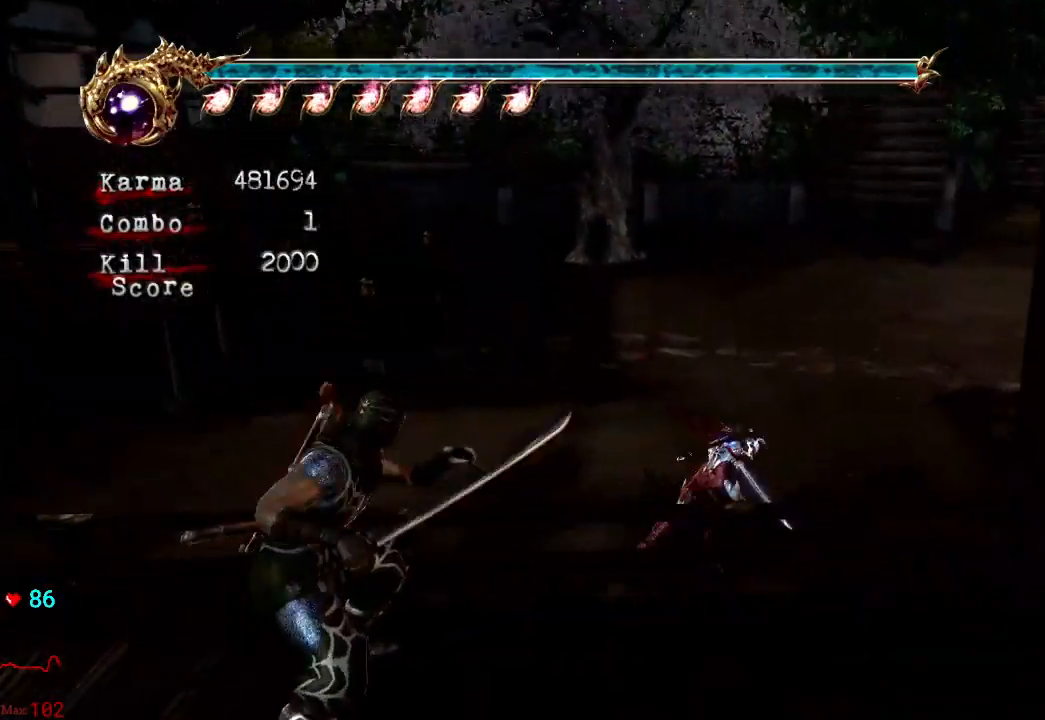
{"buttons": [], "left_stick": "up", "right_stick": "right", "events": [[50, "left_stick", "up"], [67, "A", "up"], [133, "R2", "up"], [150, "L2", "up"], [400, "right_stick", "right"]]}
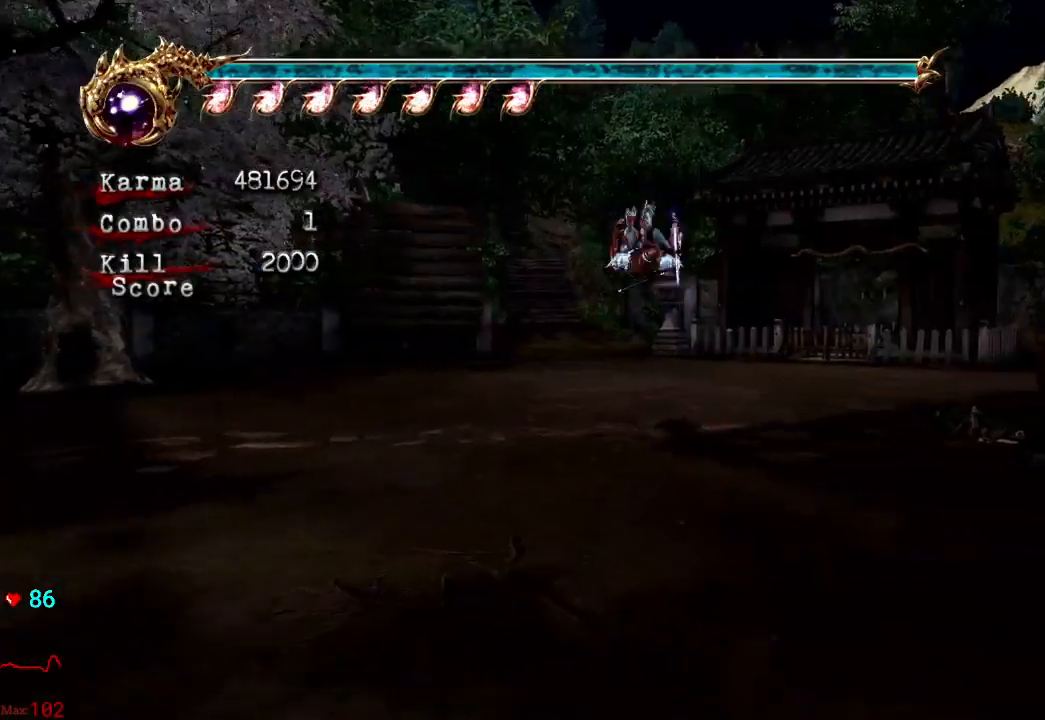
{"buttons": [], "left_stick": "up", "right_stick": "left", "events": [[100, "right_stick", "center"], [150, "L2", "down"], [267, "A", "down"], [350, "A", "up"], [417, "L2", "up"], [500, "right_stick", "left"]]}
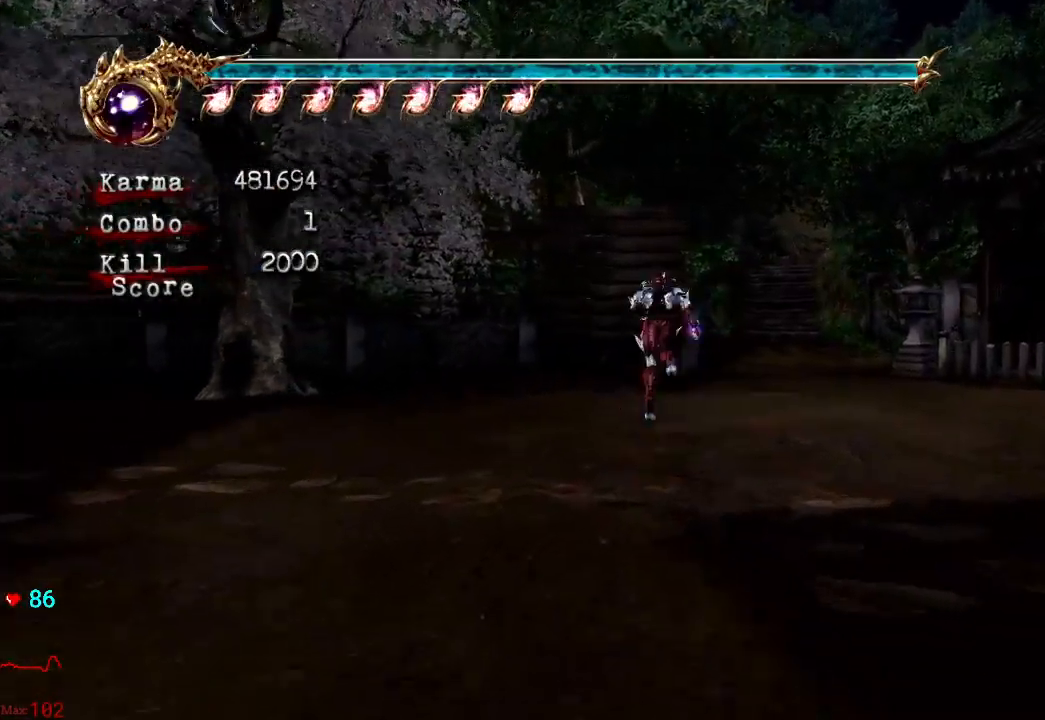
{"buttons": ["L2"], "left_stick": "up", "right_stick": "center", "events": [[100, "right_stick", "center"], [467, "L2", "down"]]}
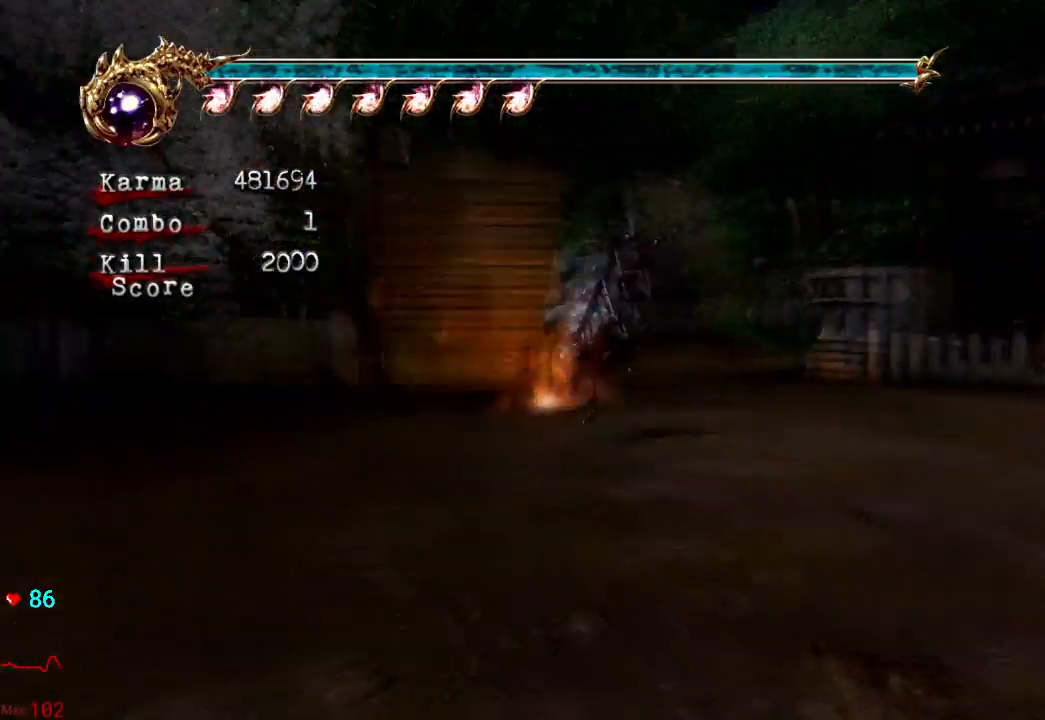
{"buttons": [], "left_stick": "up", "right_stick": "right", "events": [[83, "A", "down"], [183, "A", "up"], [183, "left_stick", "up-right"], [250, "L2", "up"], [417, "left_stick", "up"], [467, "right_stick", "right"]]}
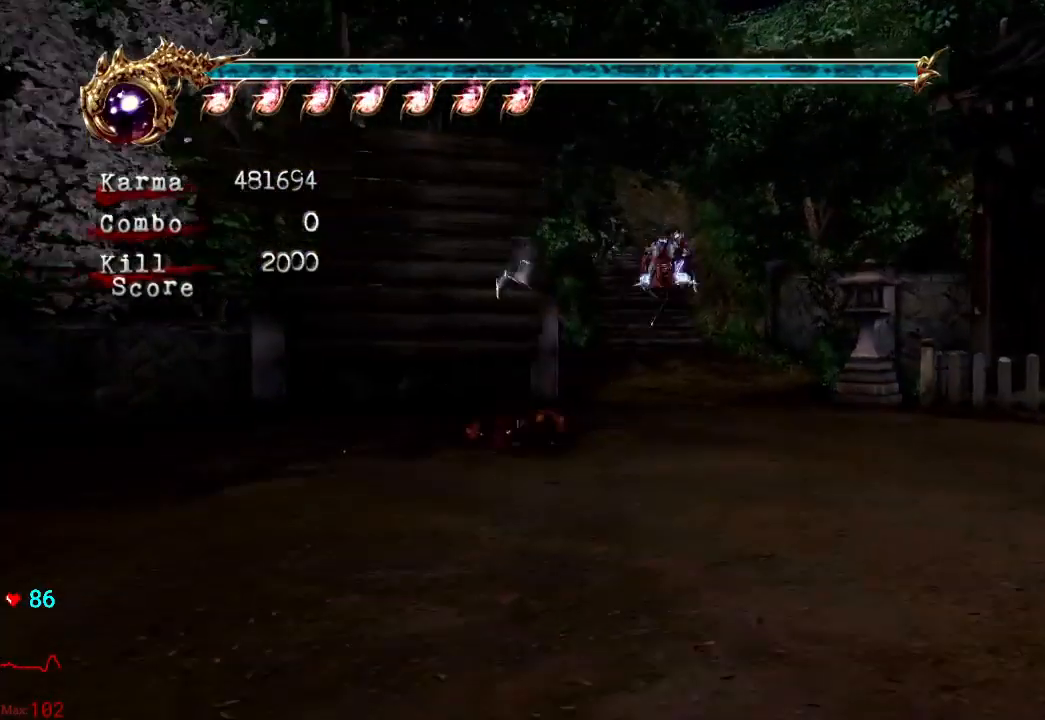
{"buttons": [], "left_stick": "up", "right_stick": "center", "events": [[83, "right_stick", "center"]]}
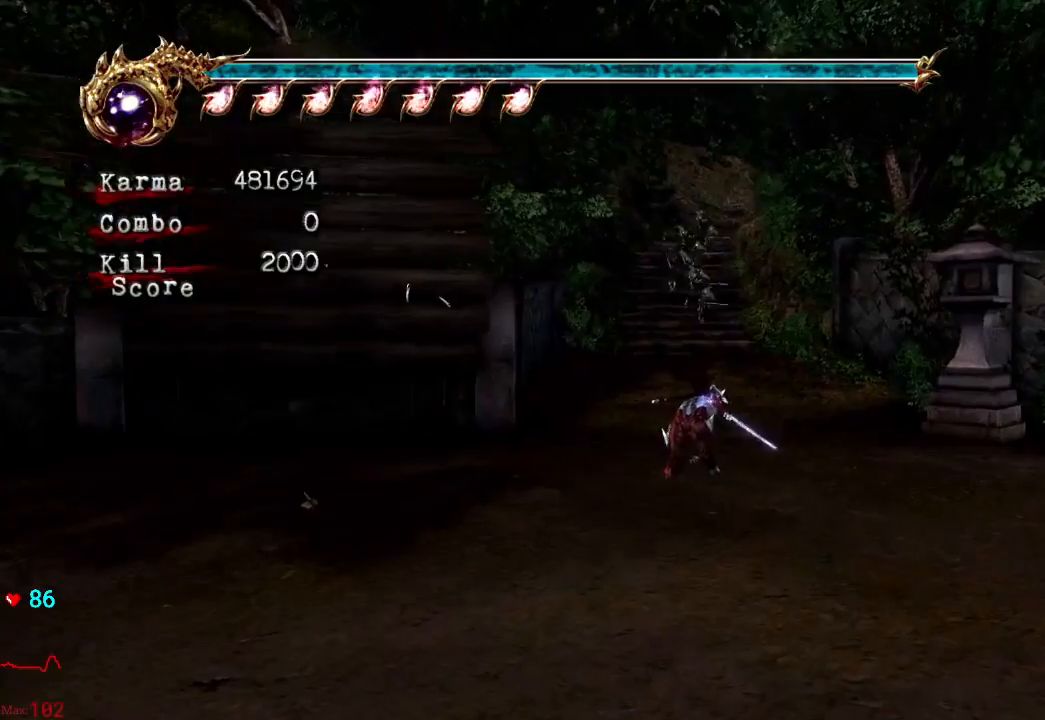
{"buttons": ["L2"], "left_stick": "up", "right_stick": "center", "events": [[33, "L2", "down"], [217, "A", "down"], [383, "A", "up"]]}
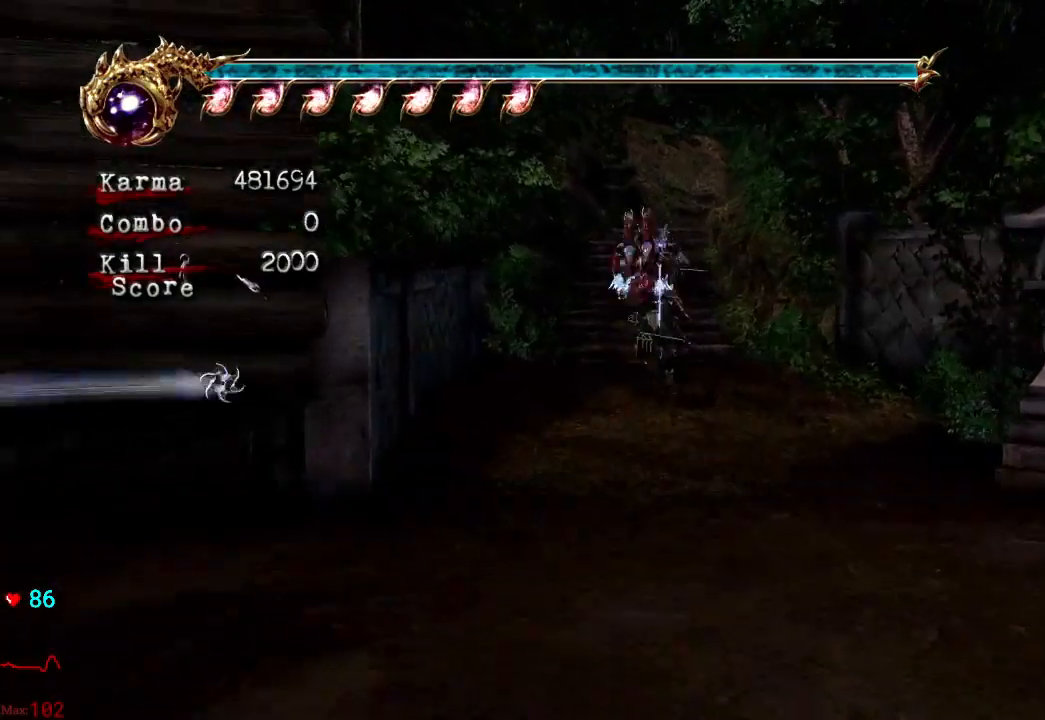
{"buttons": [], "left_stick": "up", "right_stick": "center"}